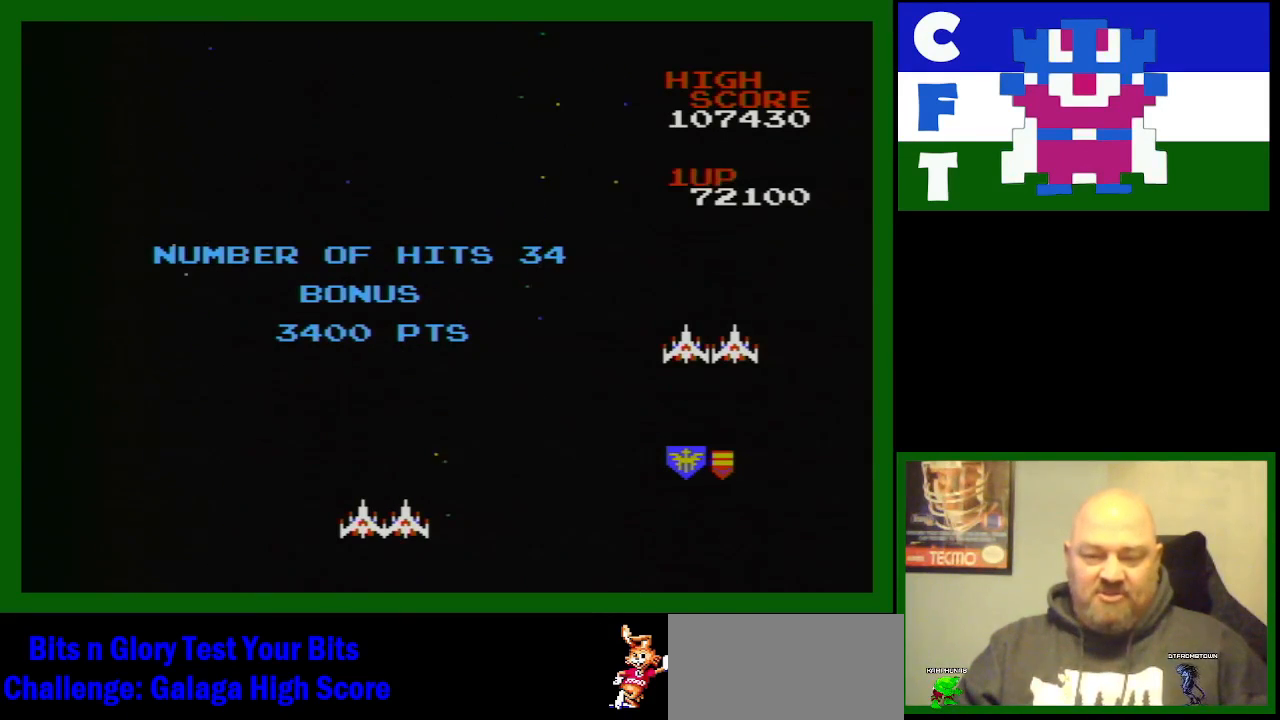
Gameplay with a controller (Nintendo layout); each line is a JSON object with the inputs held at the frame after it. "events" lists button and stick changes between this image and that frame as [ms after this image, input, new state], when the widget could be followed in between. Not read: L3 R3.
{"buttons": [], "events": [[200, "DPAD_LEFT", "down"], [283, "DPAD_LEFT", "up"]]}
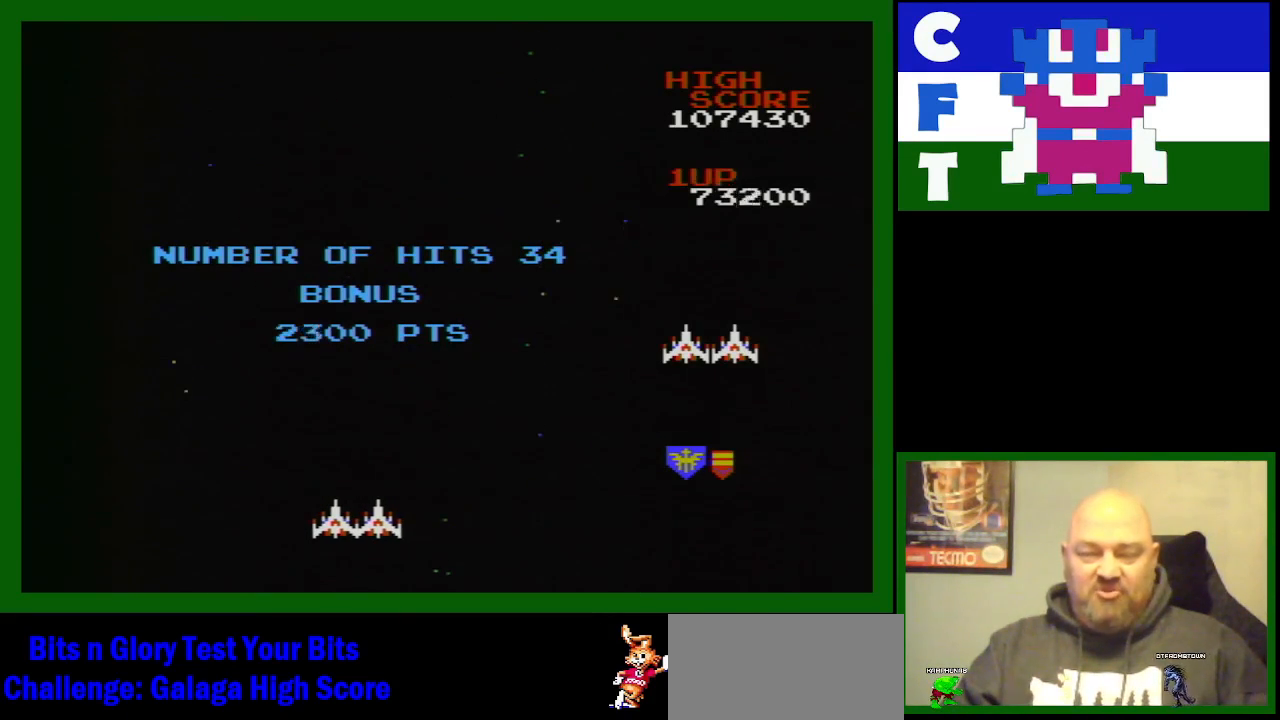
{"buttons": ["DPAD_LEFT"], "events": [[67, "DPAD_RIGHT", "down"], [183, "DPAD_RIGHT", "up"], [500, "DPAD_LEFT", "down"]]}
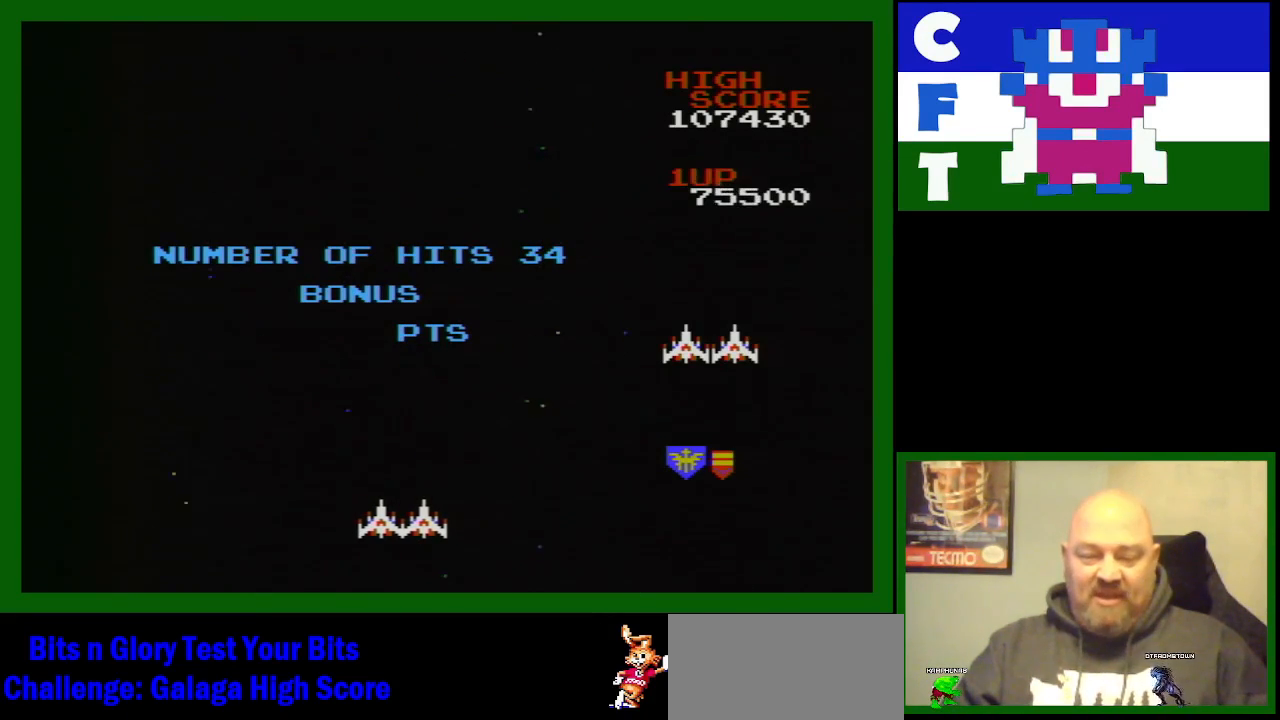
{"buttons": [], "events": [[150, "DPAD_LEFT", "up"], [350, "DPAD_RIGHT", "down"], [483, "DPAD_RIGHT", "up"]]}
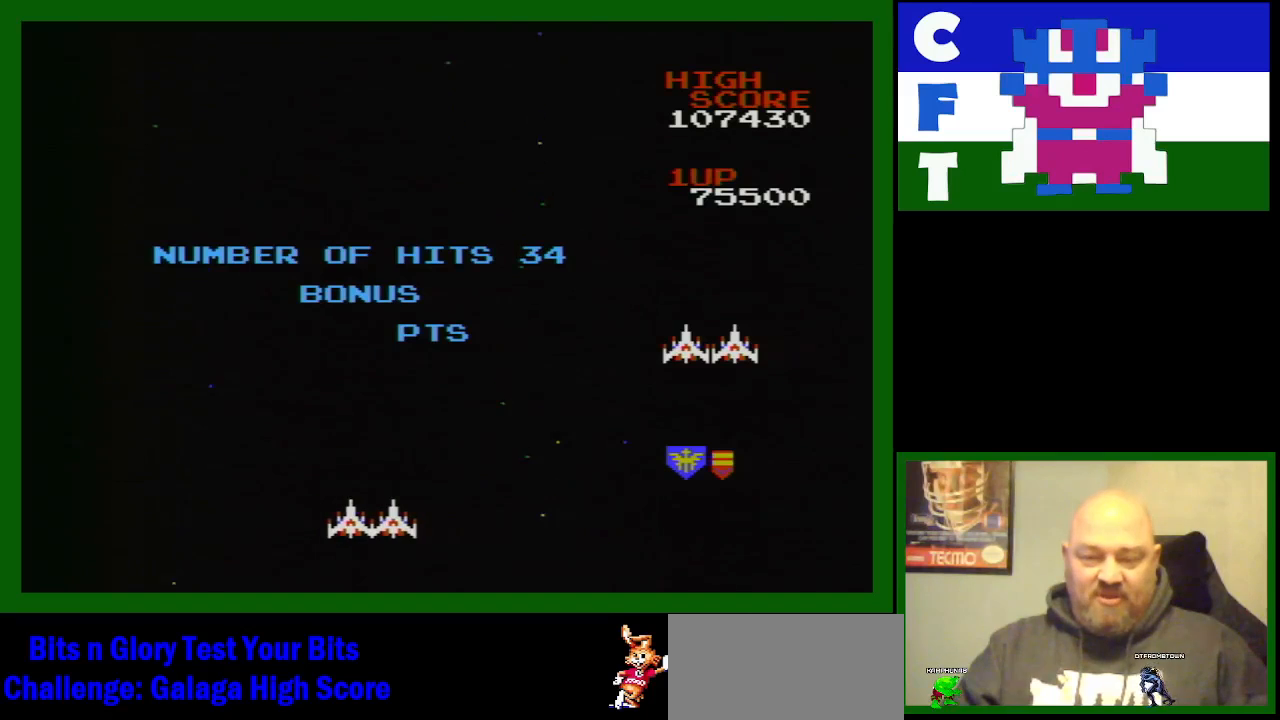
{"buttons": [], "events": [[233, "DPAD_LEFT", "down"], [367, "DPAD_LEFT", "up"]]}
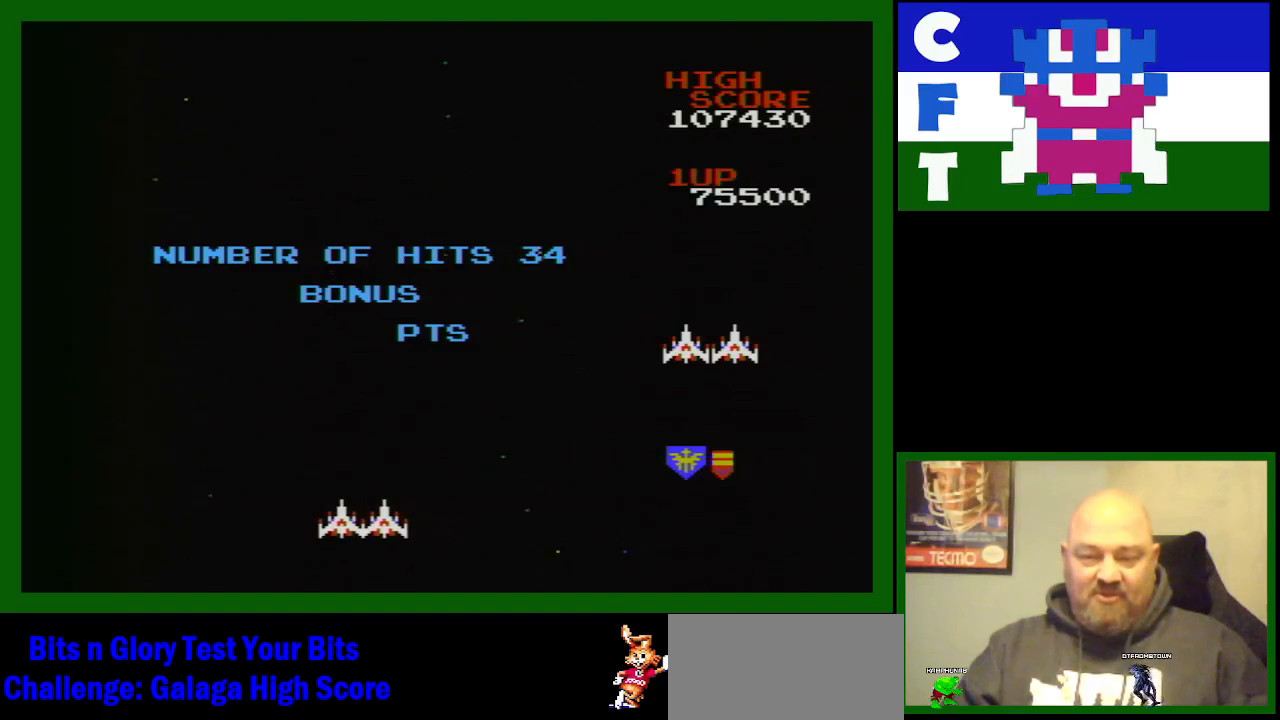
{"buttons": ["DPAD_LEFT"], "events": [[67, "DPAD_RIGHT", "down"], [150, "DPAD_RIGHT", "up"], [417, "DPAD_LEFT", "down"]]}
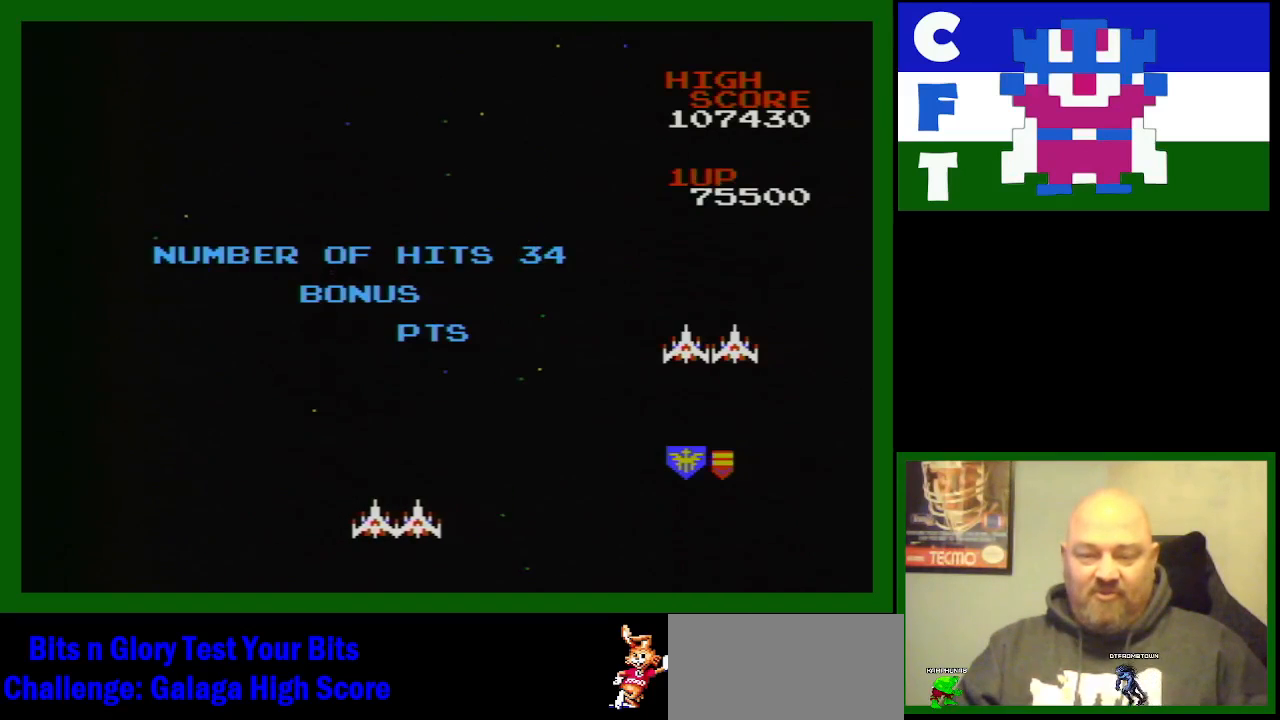
{"buttons": [], "events": [[50, "DPAD_LEFT", "up"], [233, "DPAD_RIGHT", "down"], [333, "DPAD_RIGHT", "up"]]}
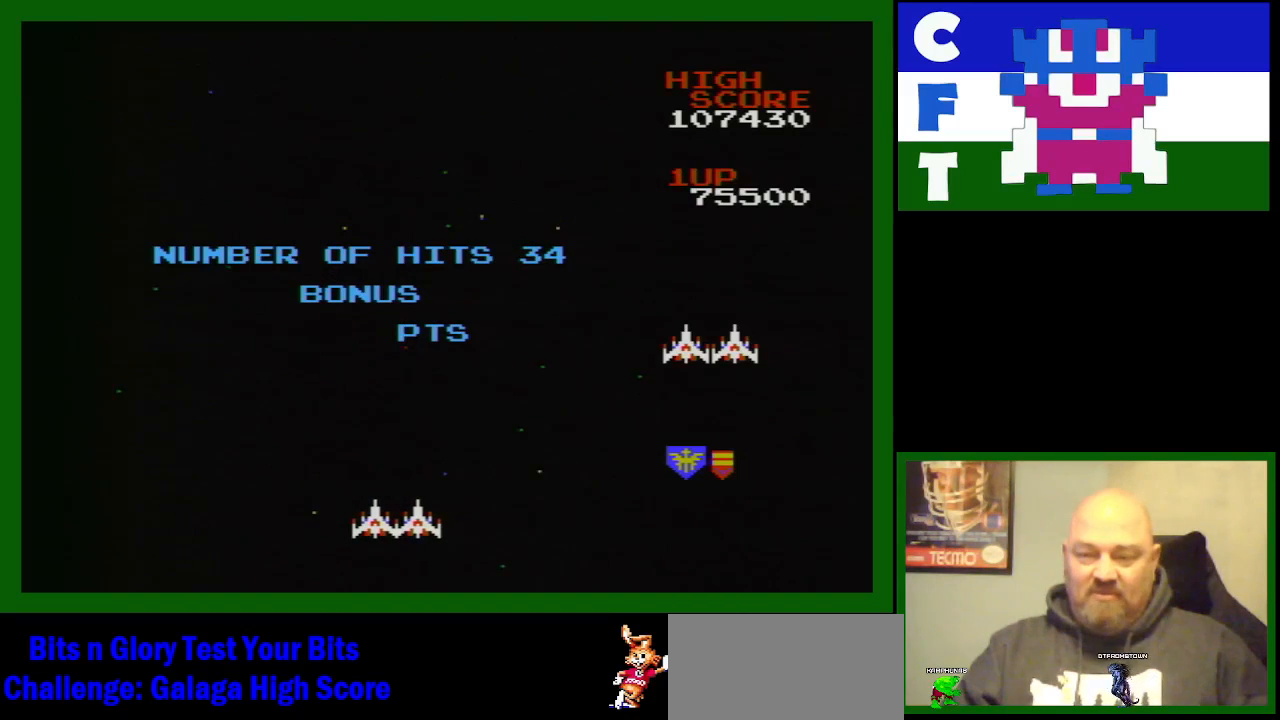
{"buttons": ["DPAD_RIGHT"], "events": [[167, "DPAD_LEFT", "down"], [267, "DPAD_LEFT", "up"], [467, "DPAD_RIGHT", "down"]]}
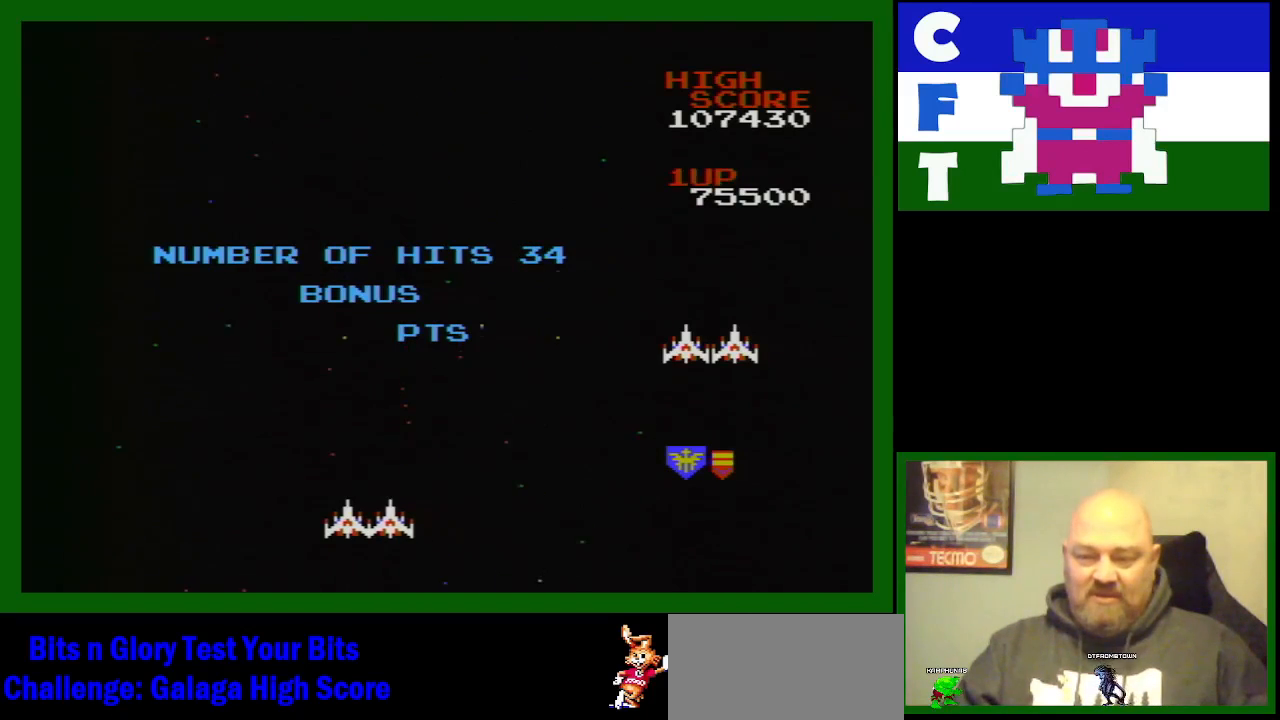
{"buttons": [], "events": [[83, "DPAD_RIGHT", "up"]]}
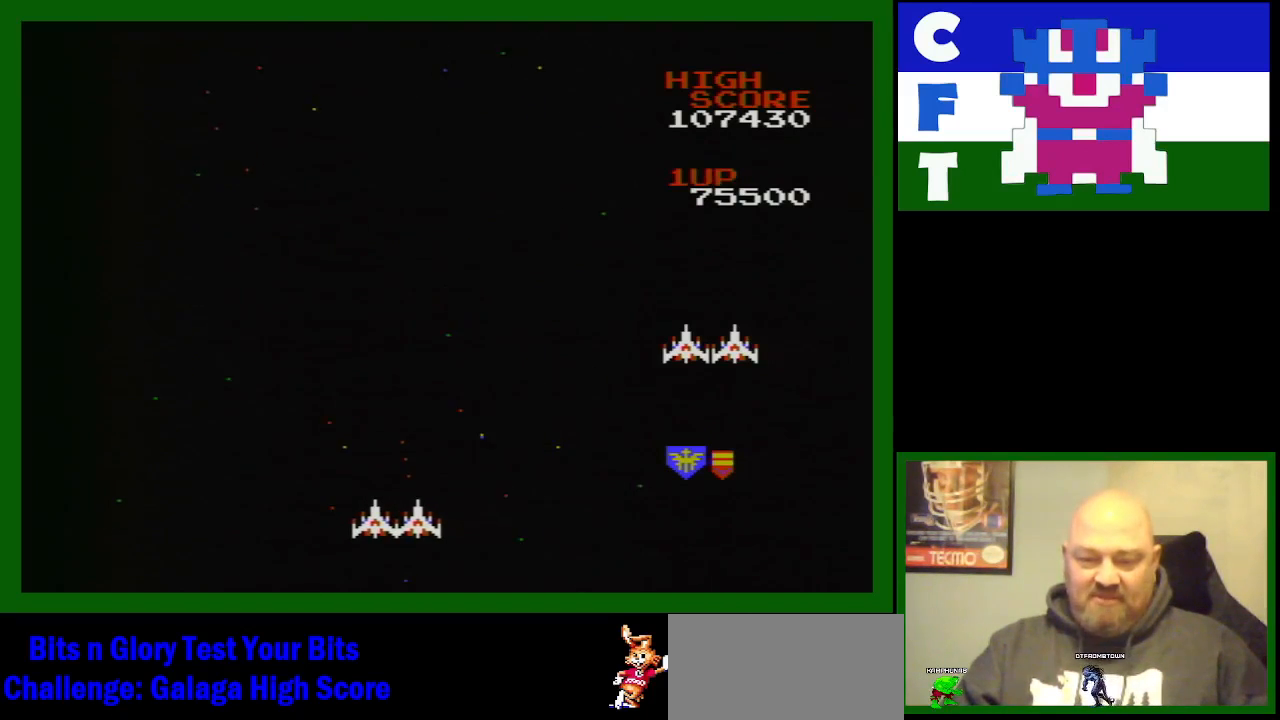
{"buttons": [], "events": [[333, "DPAD_LEFT", "down"], [500, "DPAD_LEFT", "up"]]}
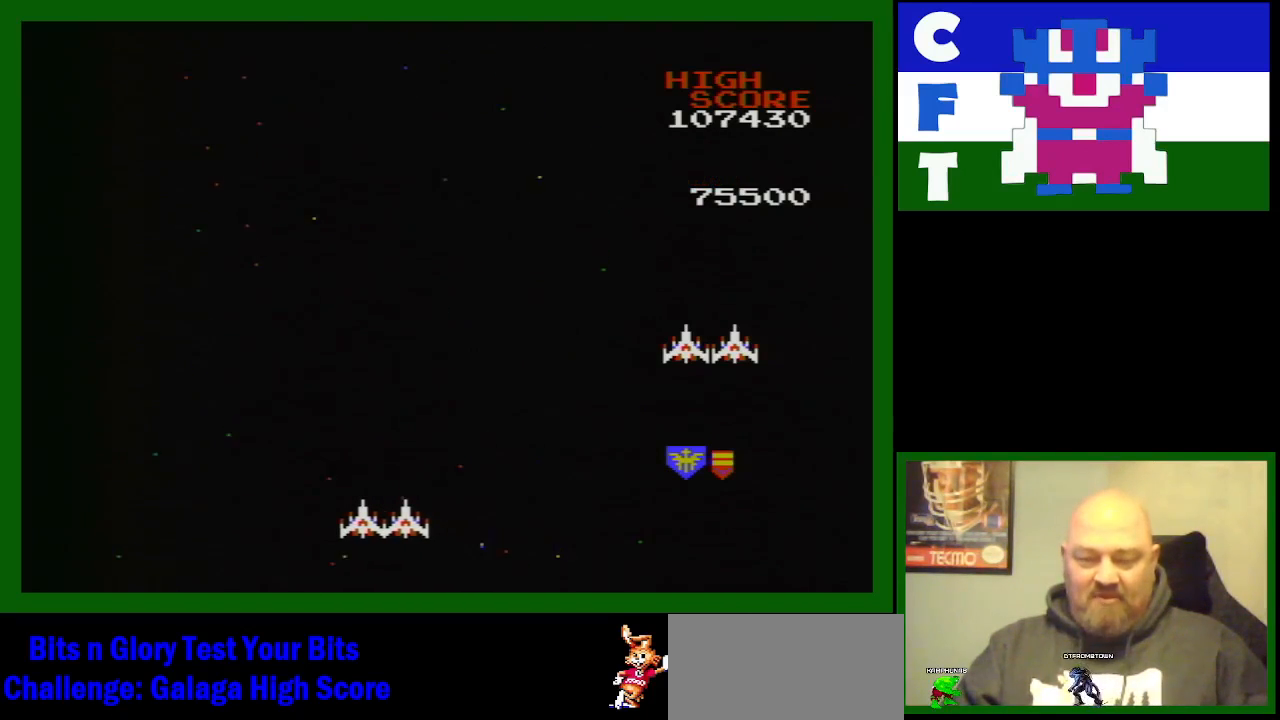
{"buttons": [], "events": [[167, "DPAD_RIGHT", "down"], [283, "DPAD_RIGHT", "up"]]}
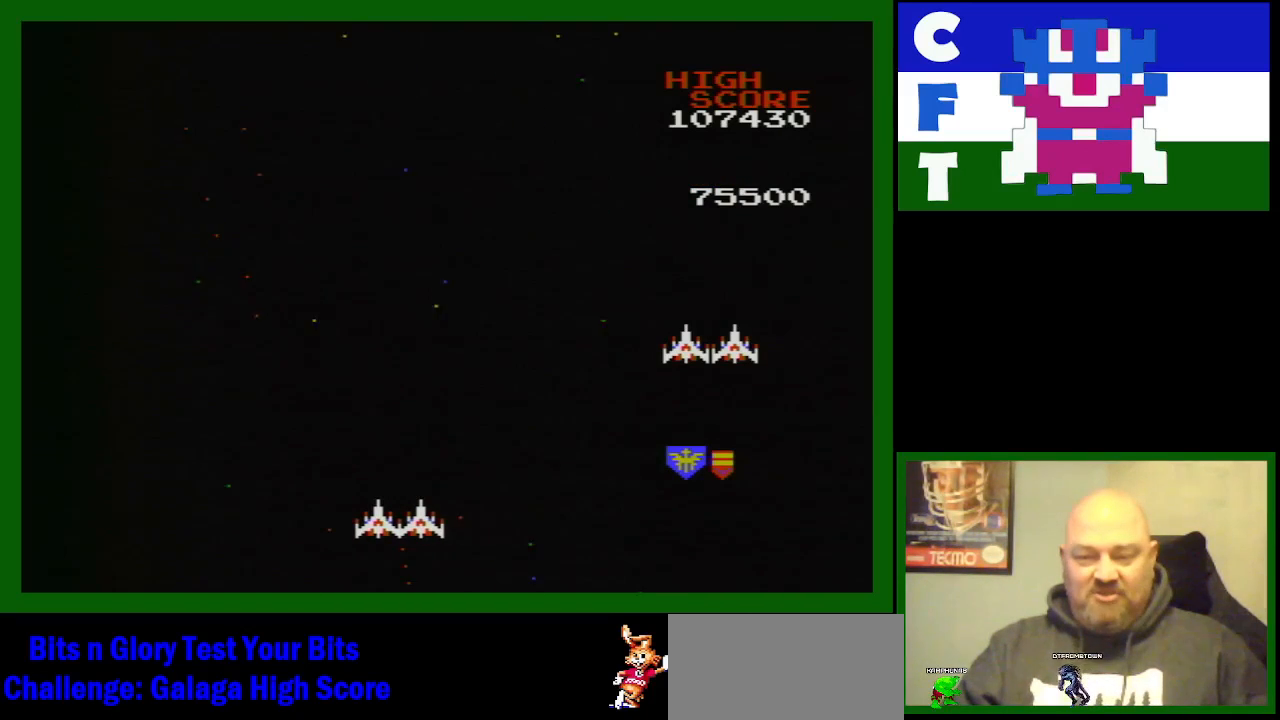
{"buttons": [], "events": [[350, "DPAD_LEFT", "down"], [433, "DPAD_LEFT", "up"]]}
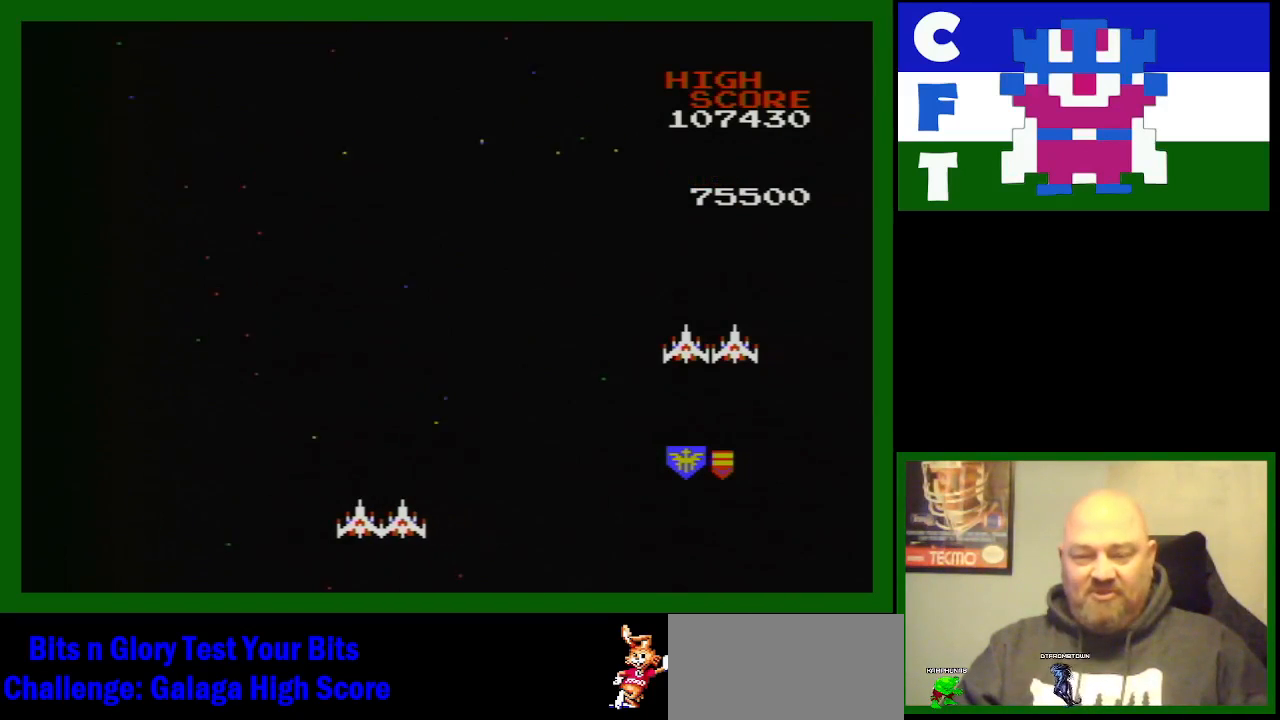
{"buttons": [], "events": [[150, "DPAD_RIGHT", "down"], [267, "DPAD_RIGHT", "up"]]}
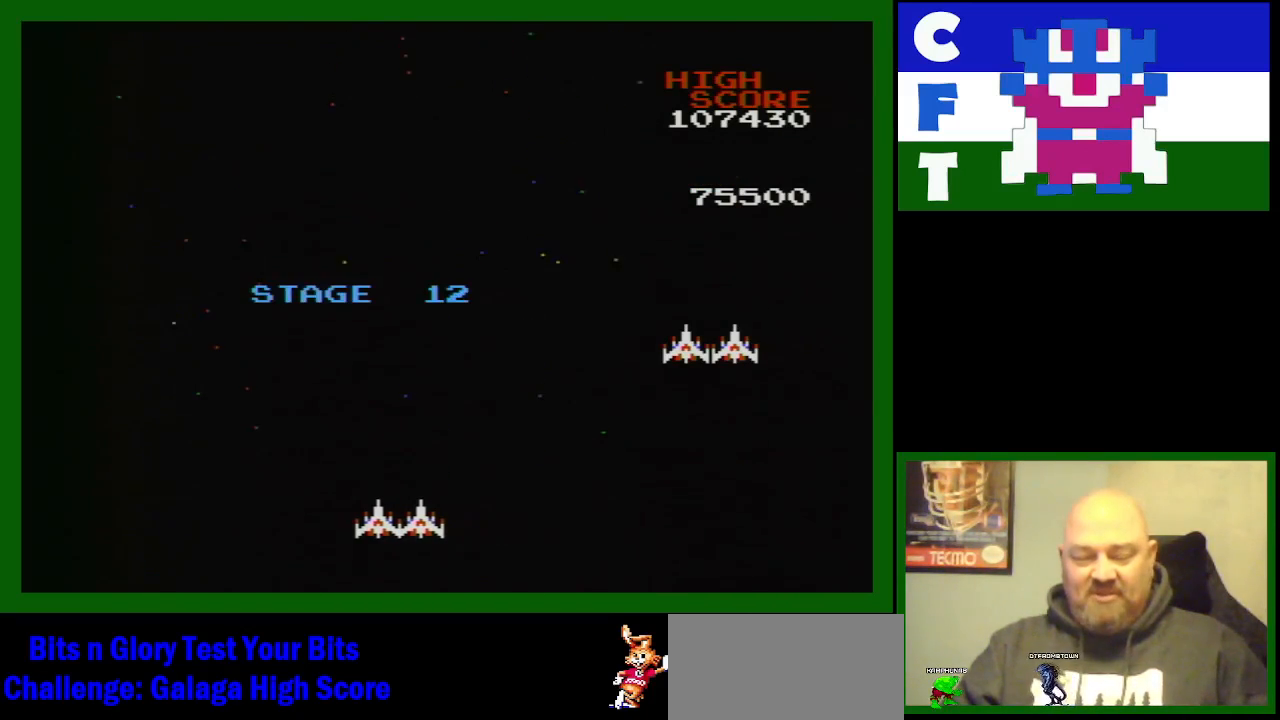
{"buttons": [], "events": [[167, "DPAD_LEFT", "down"], [300, "DPAD_LEFT", "up"]]}
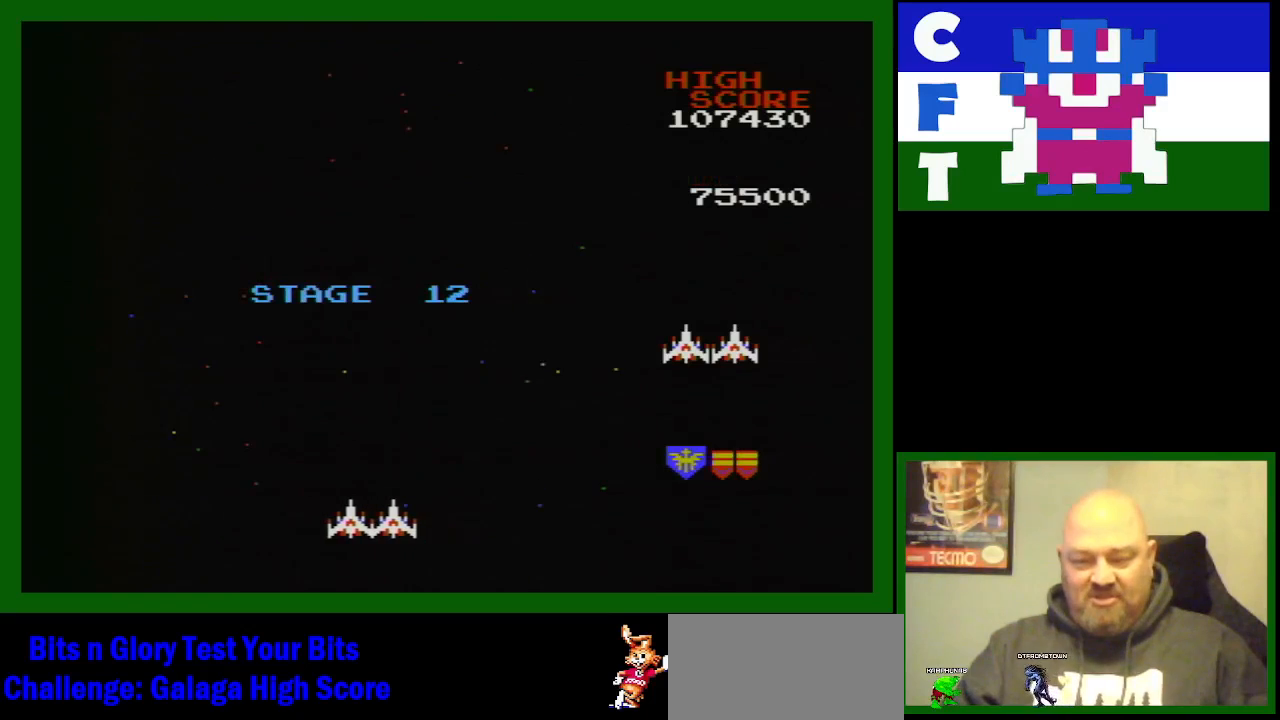
{"buttons": [], "events": [[17, "DPAD_RIGHT", "down"], [133, "DPAD_RIGHT", "up"]]}
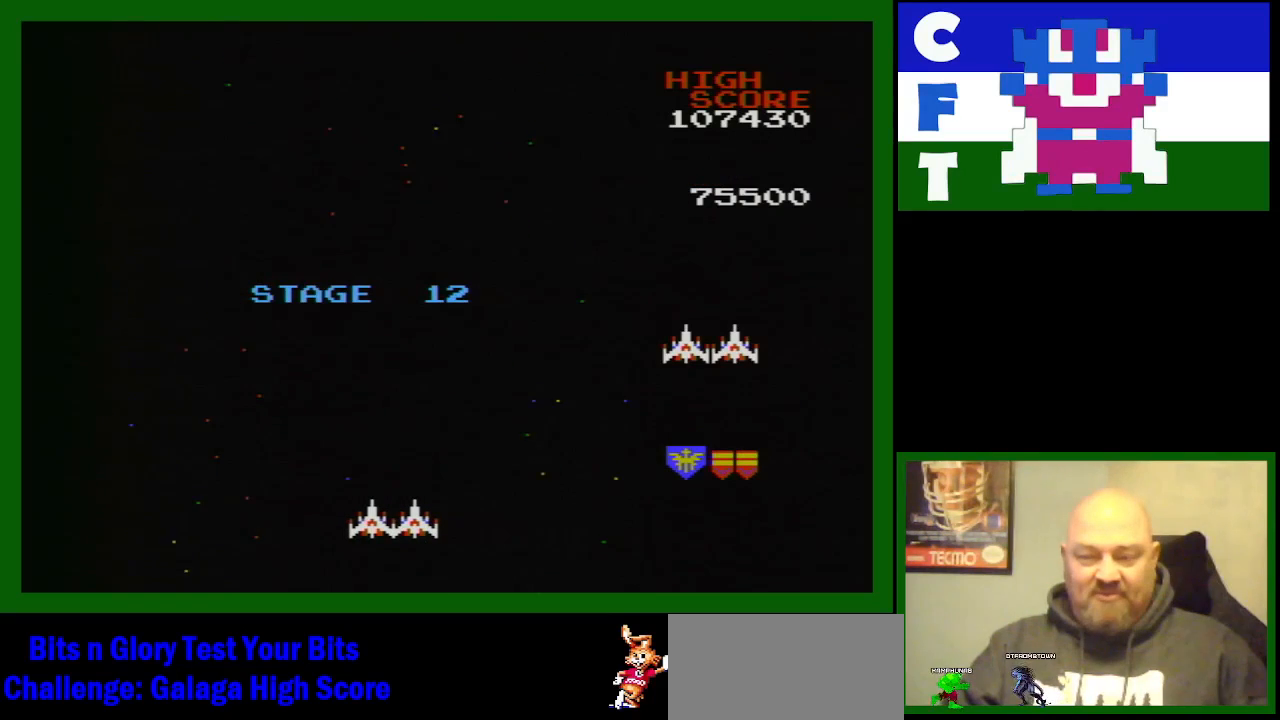
{"buttons": ["DPAD_LEFT"], "events": [[467, "DPAD_LEFT", "down"]]}
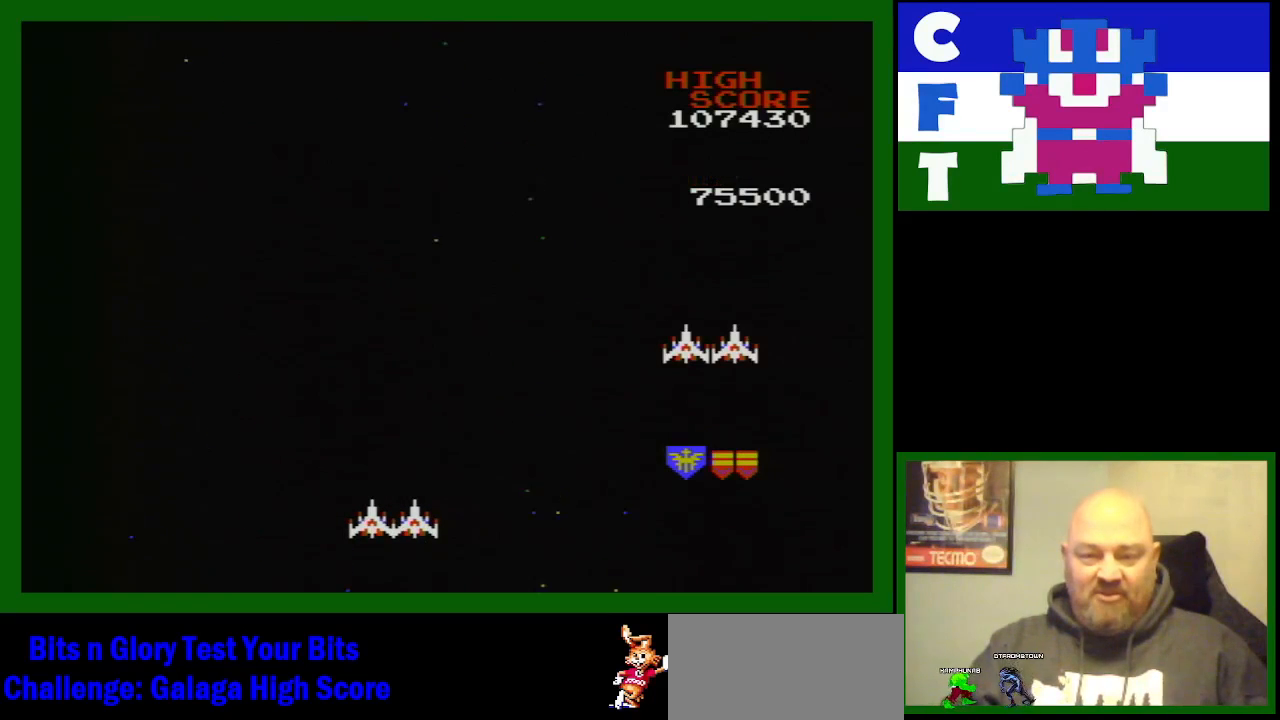
{"buttons": ["B", "DPAD_RIGHT"], "events": [[50, "DPAD_LEFT", "up"], [417, "DPAD_RIGHT", "down"], [467, "B", "down"]]}
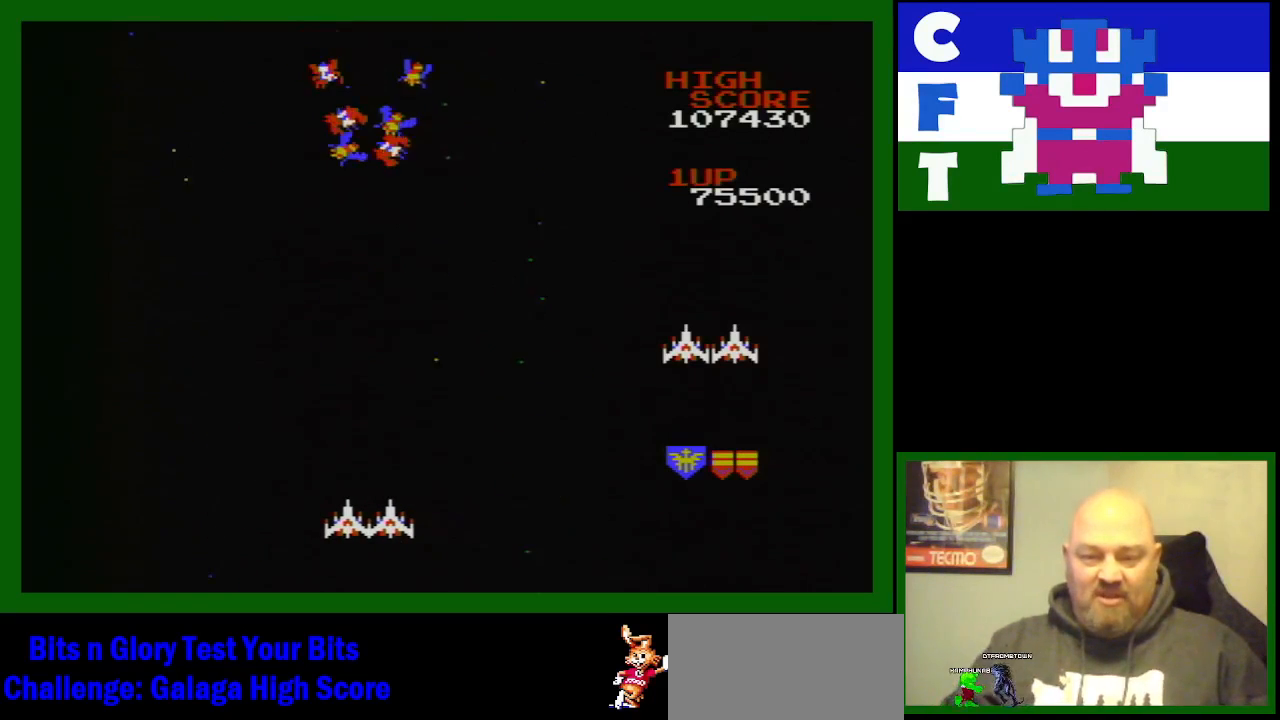
{"buttons": ["DPAD_RIGHT"], "events": [[17, "DPAD_RIGHT", "up"], [133, "B", "up"], [383, "DPAD_RIGHT", "down"]]}
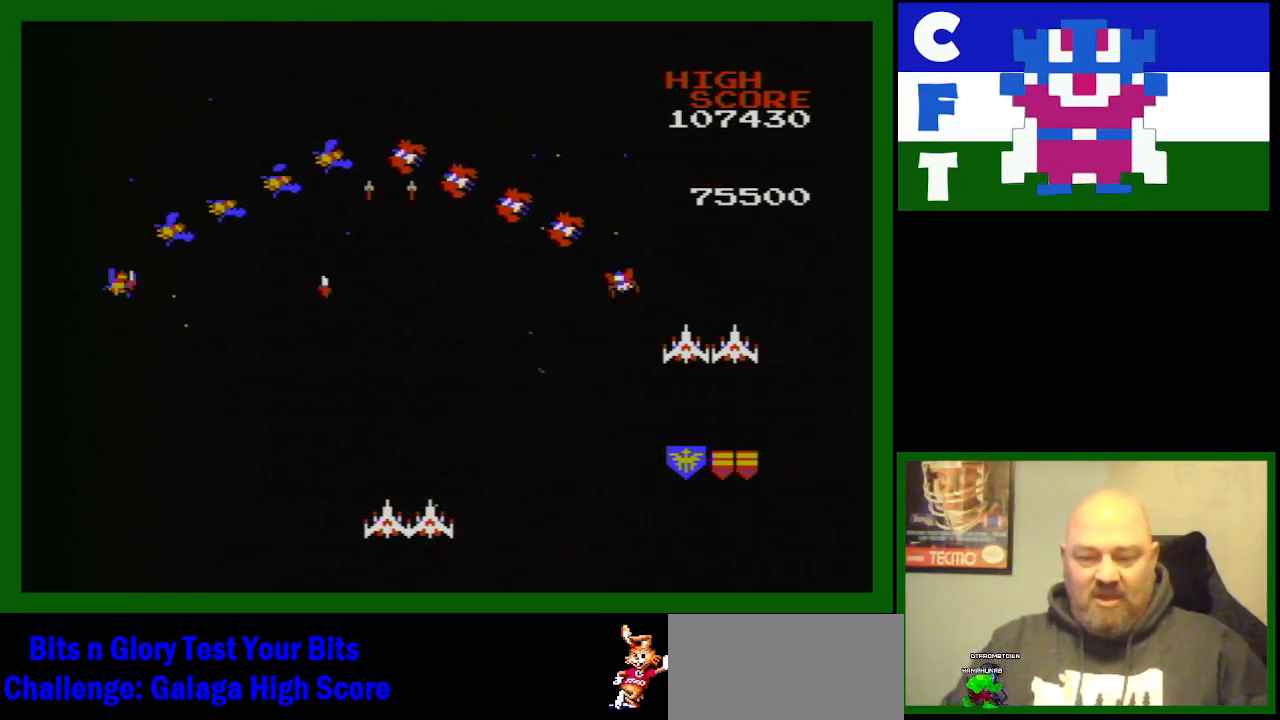
{"buttons": ["B"], "events": [[183, "DPAD_RIGHT", "up"], [200, "B", "down"], [300, "B", "up"], [350, "B", "down"], [450, "B", "up"], [483, "B", "down"]]}
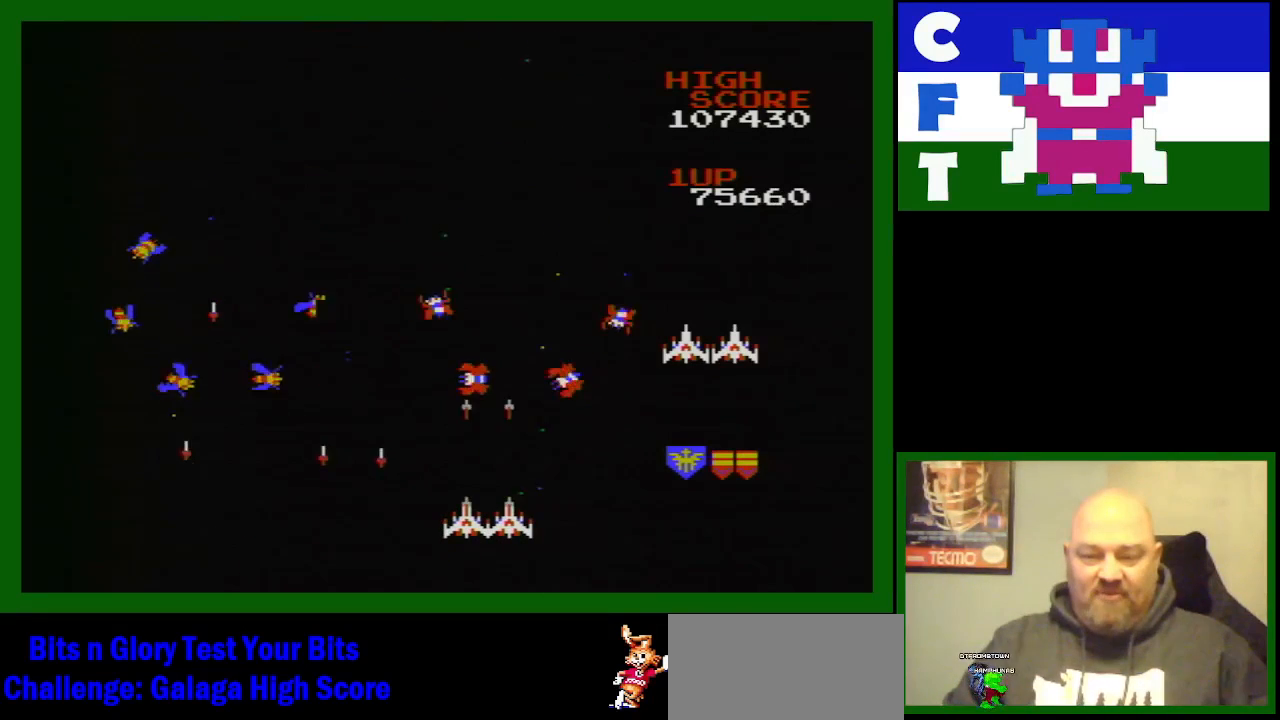
{"buttons": [], "events": [[67, "B", "up"], [167, "B", "down"], [167, "DPAD_RIGHT", "down"], [283, "B", "up"], [283, "DPAD_RIGHT", "up"]]}
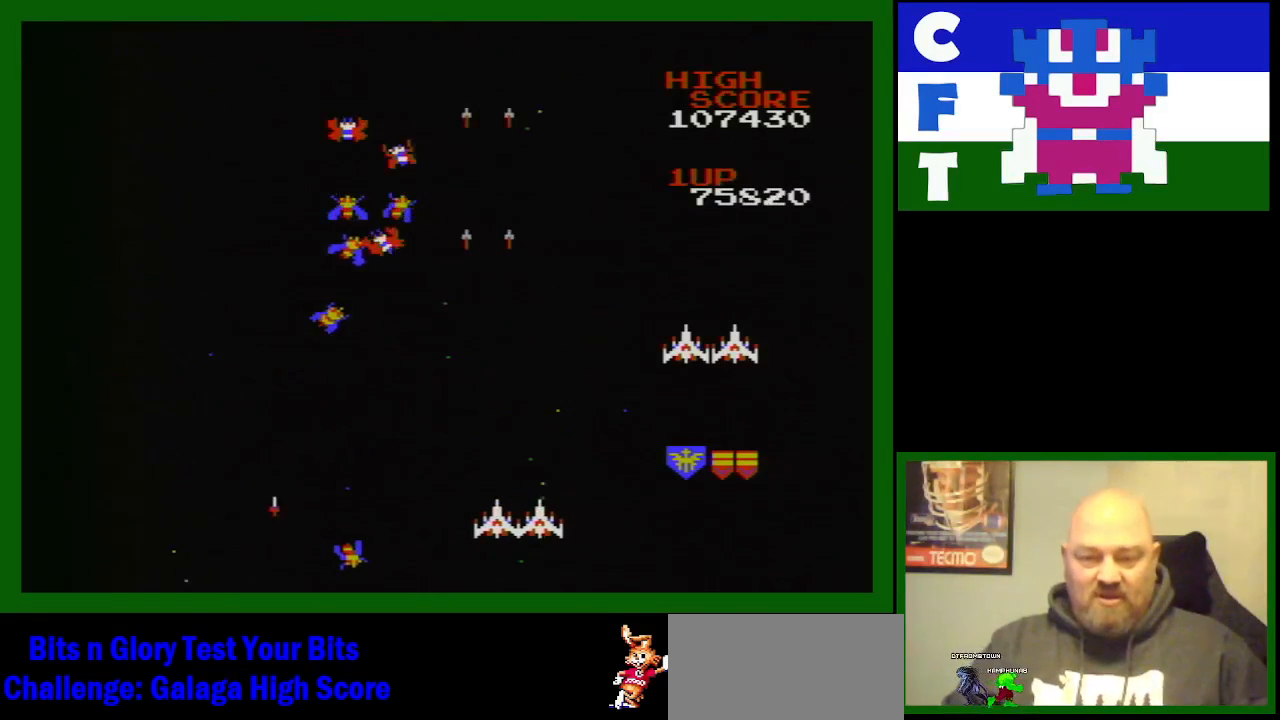
{"buttons": ["DPAD_LEFT"], "events": [[83, "DPAD_LEFT", "down"]]}
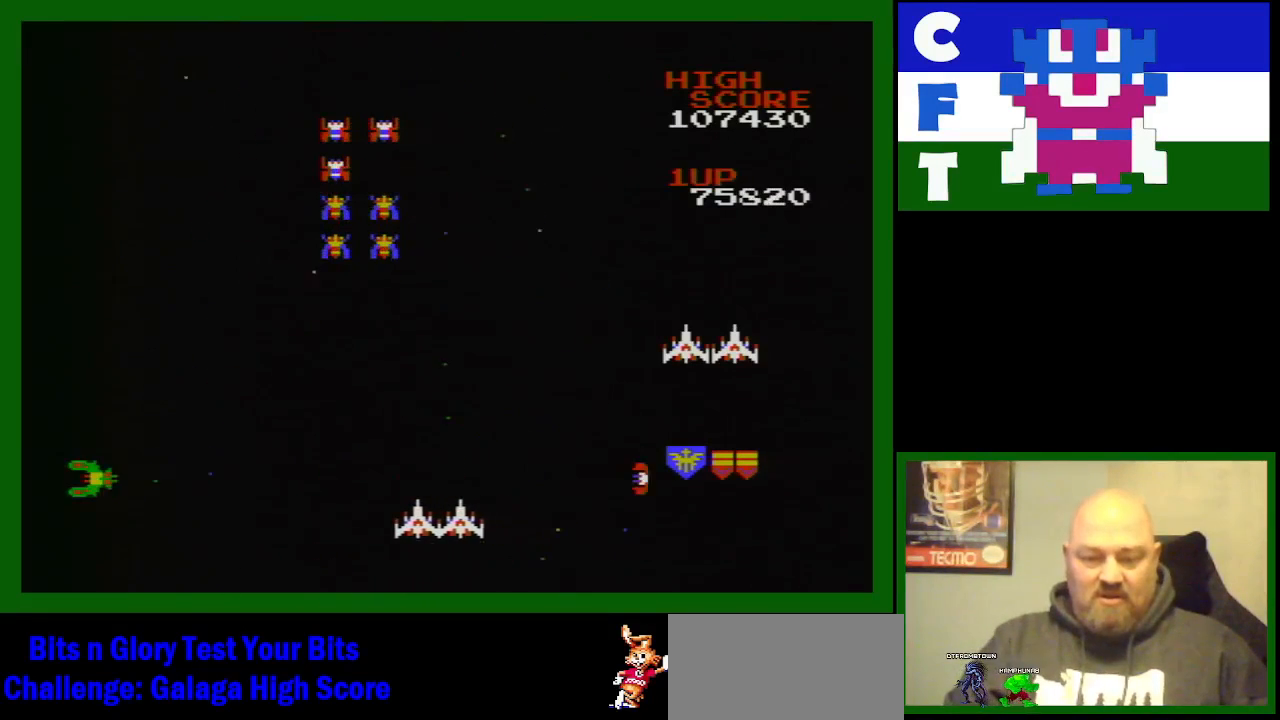
{"buttons": ["B", "DPAD_LEFT"], "events": [[117, "B", "down"], [233, "B", "up"], [233, "DPAD_LEFT", "up"], [283, "B", "down"], [333, "B", "up"], [483, "B", "down"], [483, "DPAD_LEFT", "down"]]}
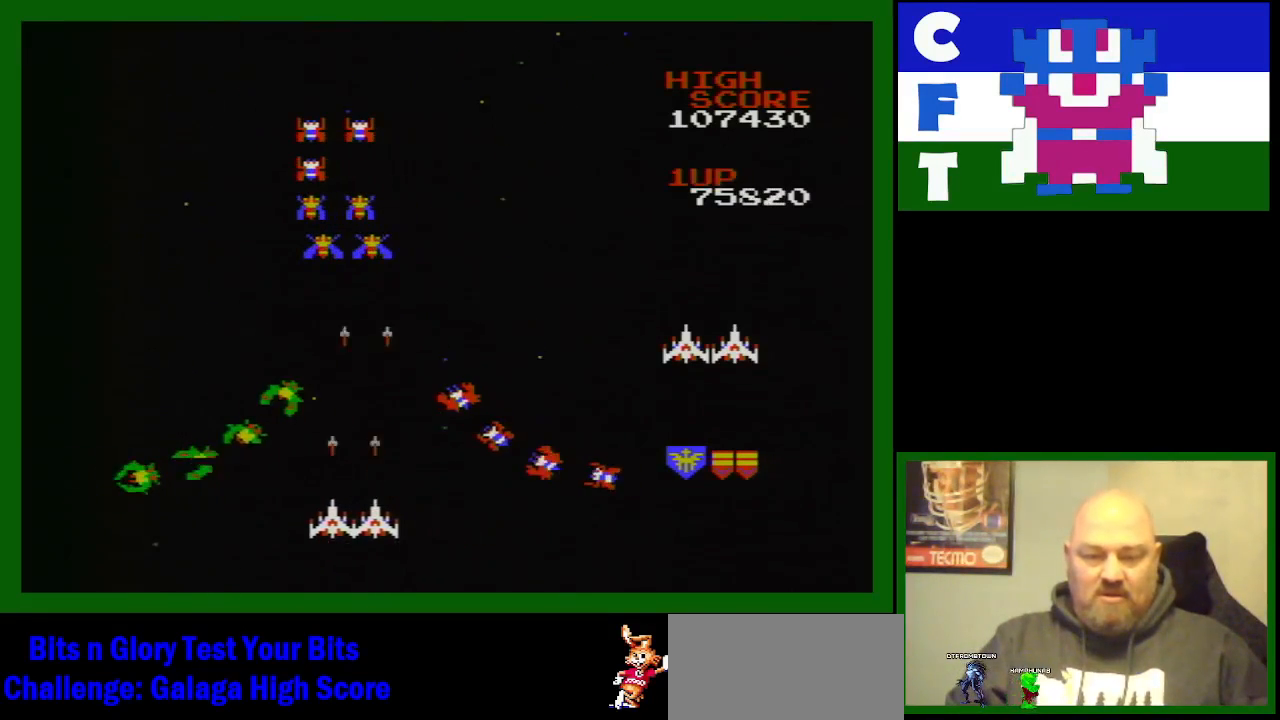
{"buttons": ["B"], "events": [[50, "B", "up"], [133, "B", "down"], [167, "DPAD_LEFT", "up"], [233, "B", "up"], [267, "B", "down"], [367, "B", "up"], [467, "B", "down"]]}
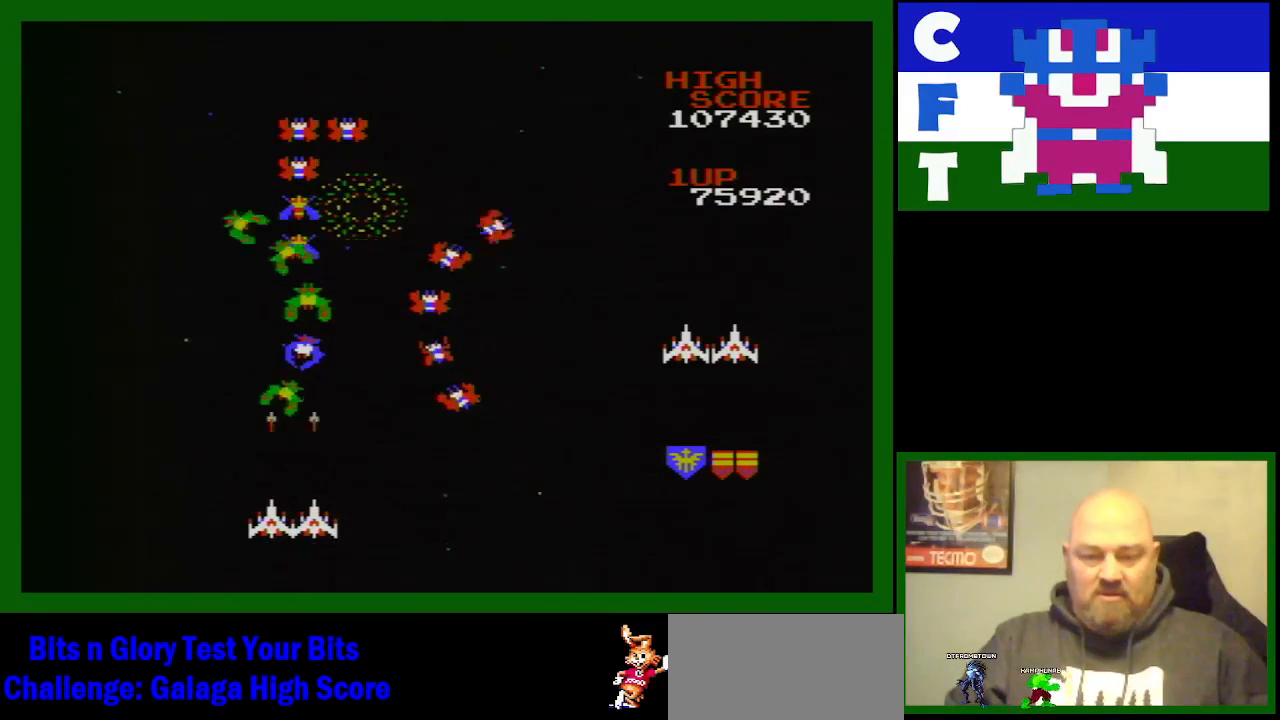
{"buttons": ["B"], "events": [[33, "B", "up"], [100, "B", "down"], [117, "DPAD_RIGHT", "down"], [217, "B", "up"], [267, "B", "down"], [317, "DPAD_RIGHT", "up"], [383, "B", "up"], [433, "B", "down"]]}
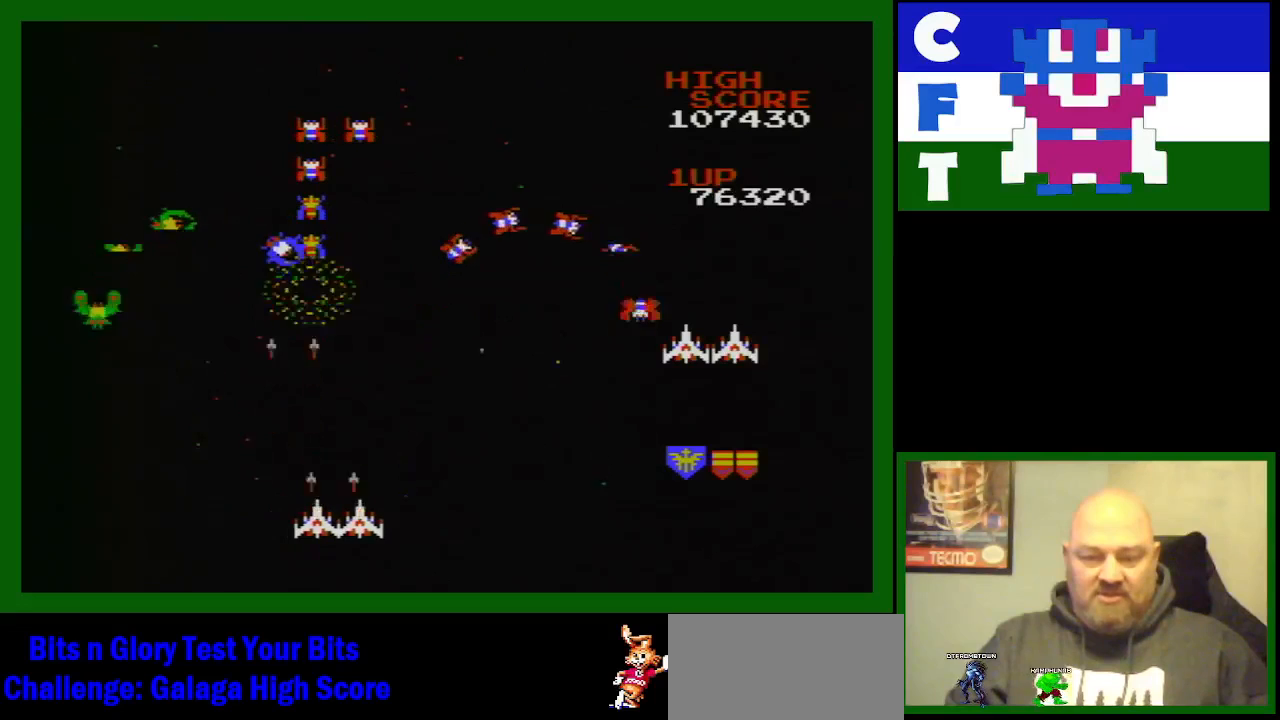
{"buttons": ["B"], "events": [[50, "B", "up"], [150, "B", "down"], [250, "B", "up"], [300, "B", "down"]]}
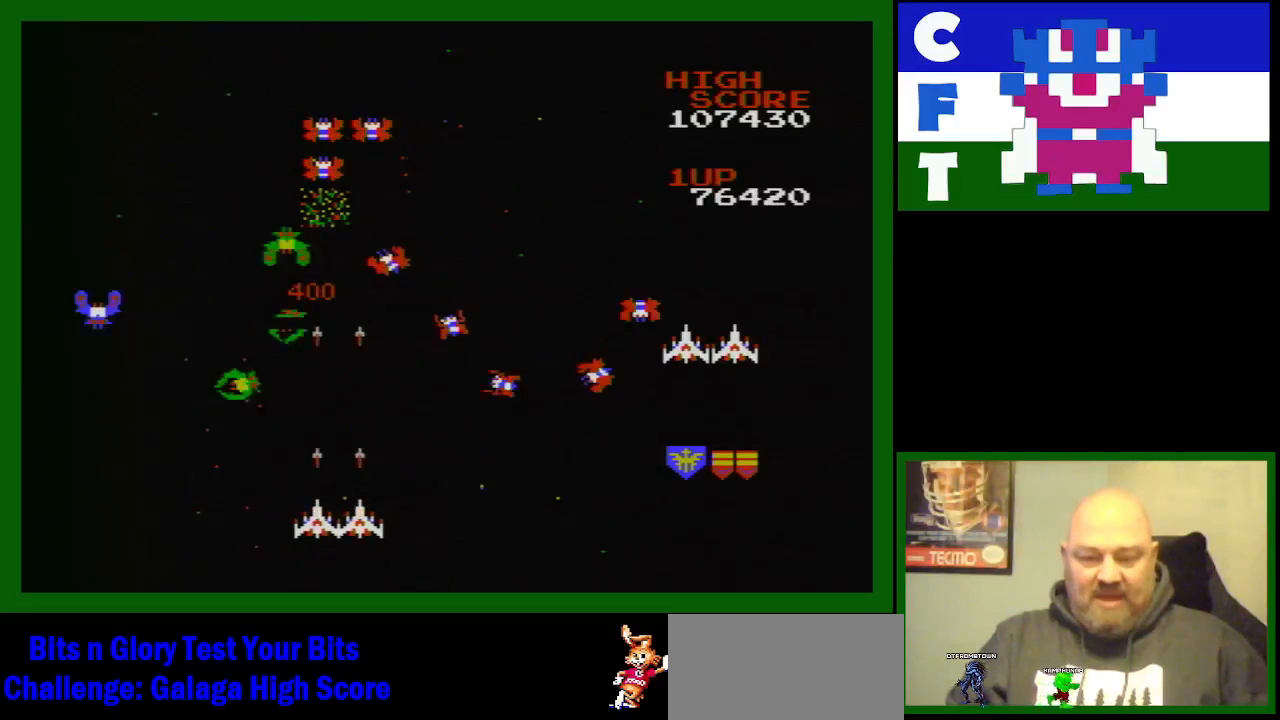
{"buttons": ["B", "DPAD_LEFT"], "events": [[117, "B", "up"], [150, "B", "down"], [233, "B", "up"], [233, "DPAD_DOWN", "down"], [233, "DPAD_LEFT", "down"], [283, "B", "down"], [300, "DPAD_DOWN", "up"], [333, "DPAD_DOWN", "down"], [400, "B", "up"], [400, "DPAD_DOWN", "up"], [433, "B", "down"]]}
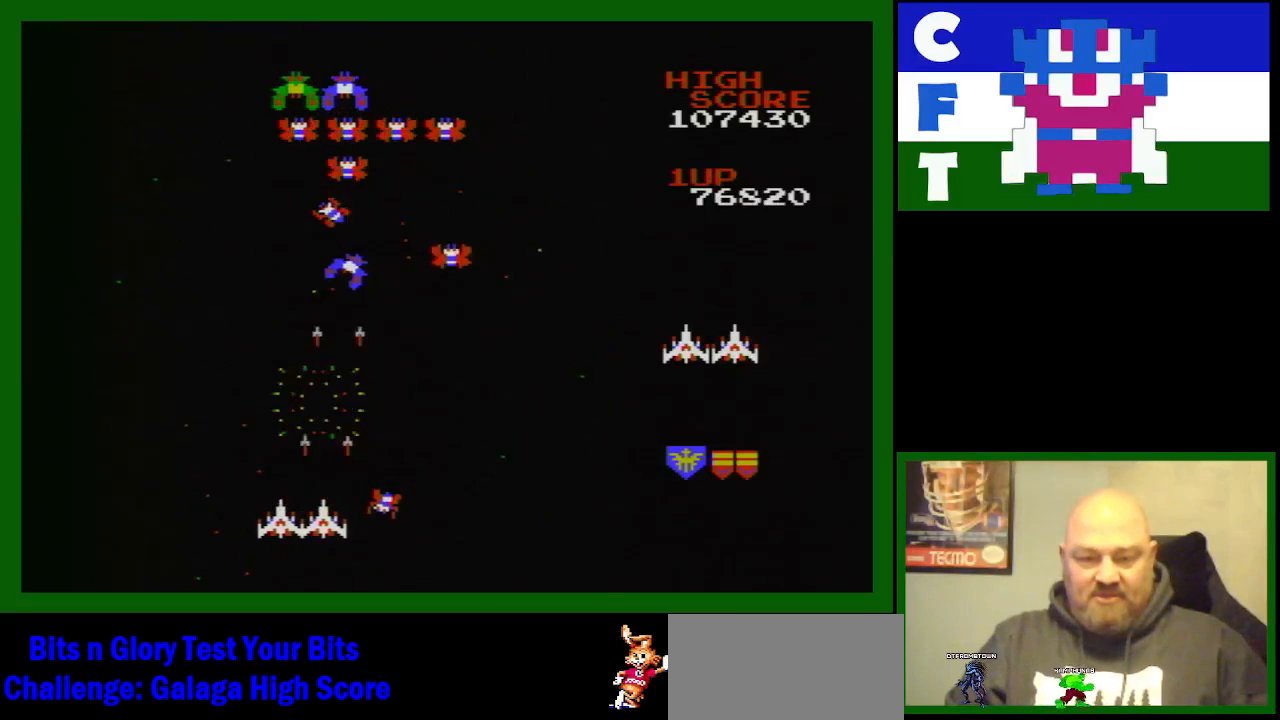
{"buttons": ["DPAD_RIGHT"], "events": [[50, "B", "up"], [100, "DPAD_DOWN", "down"], [133, "DPAD_DOWN", "up"], [133, "DPAD_LEFT", "up"], [150, "B", "down"], [183, "DPAD_RIGHT", "down"], [233, "B", "up"], [317, "B", "down"], [367, "B", "up"]]}
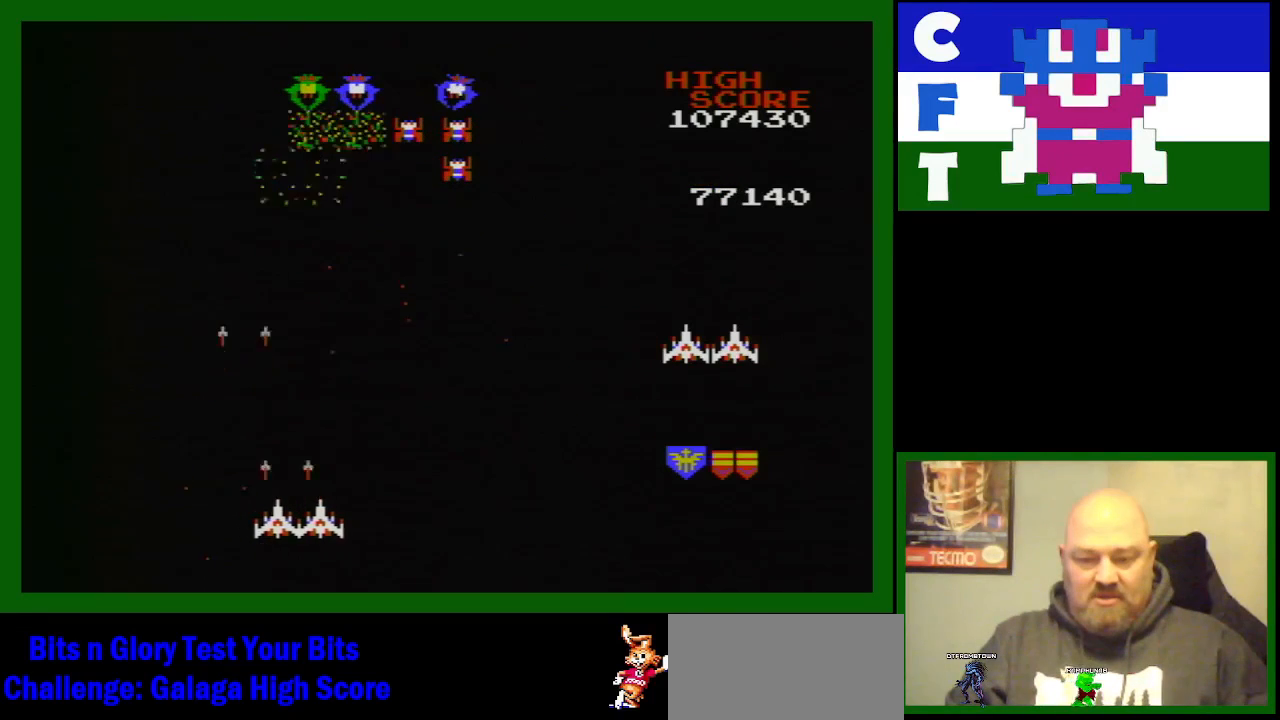
{"buttons": ["DPAD_RIGHT"], "events": [[33, "B", "down"], [117, "B", "up"], [200, "B", "down"], [300, "B", "up"], [400, "B", "down"], [433, "B", "up"]]}
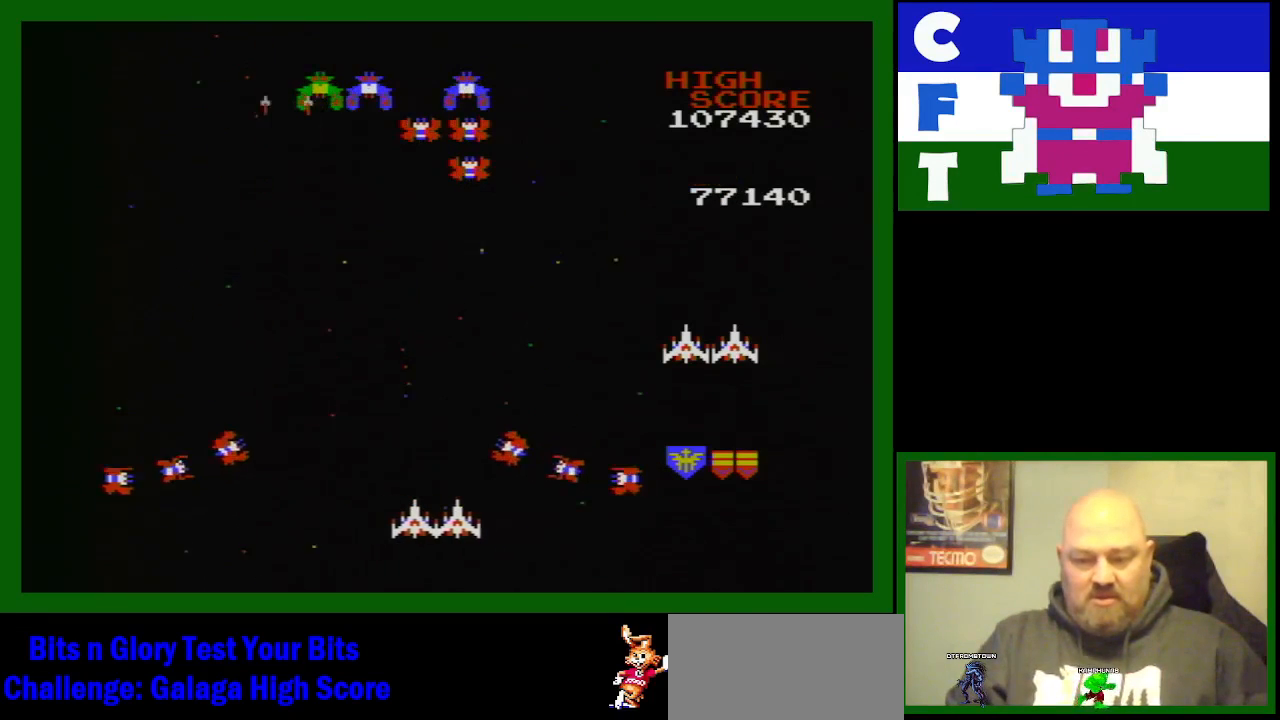
{"buttons": ["B"], "events": [[33, "B", "down"], [100, "B", "up"], [183, "B", "down"], [267, "B", "up"], [267, "DPAD_RIGHT", "up"], [333, "B", "down"], [383, "B", "up"], [467, "B", "down"]]}
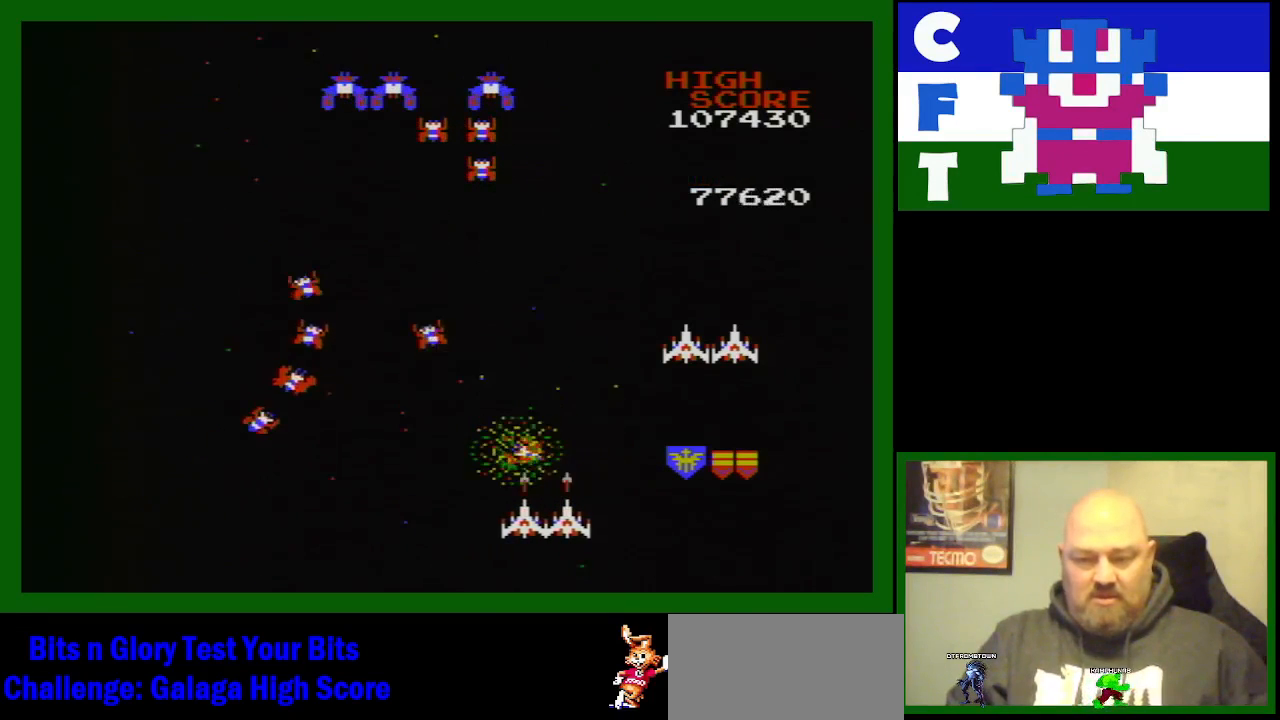
{"buttons": ["DPAD_LEFT"], "events": [[83, "B", "up"], [217, "B", "down"], [267, "DPAD_LEFT", "down"], [267, "DPAD_UP", "down"], [333, "B", "up"], [367, "B", "down"], [467, "B", "up"], [467, "DPAD_UP", "up"]]}